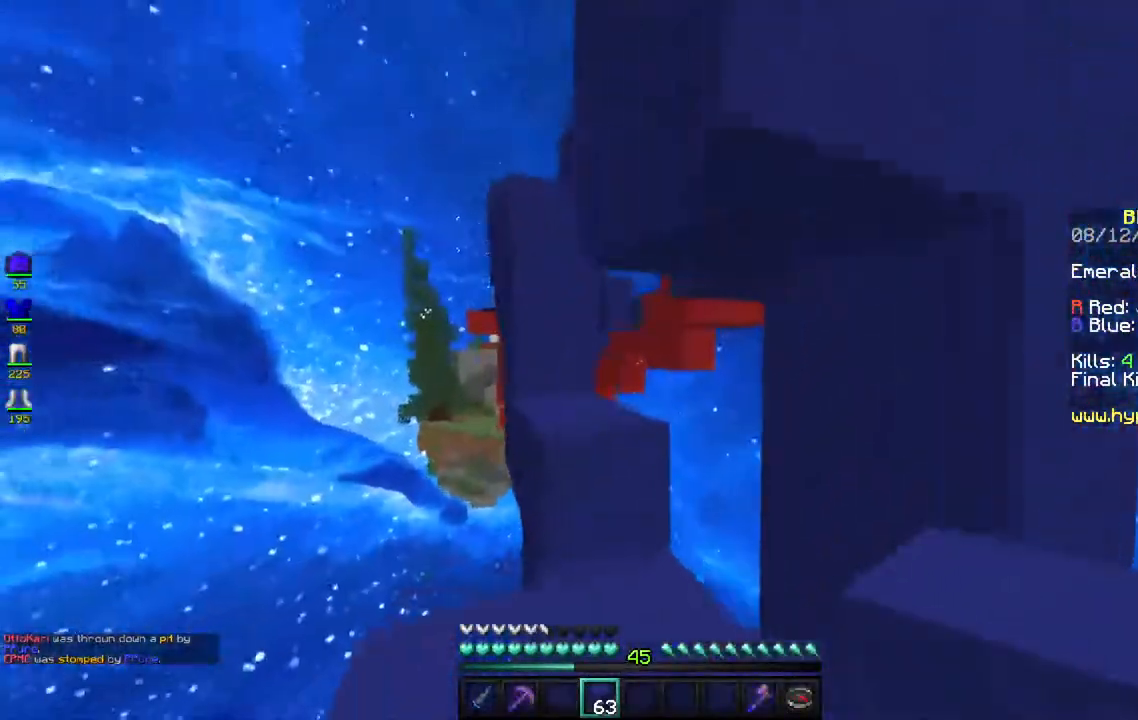
Gameplay with keyboard and mouse; each line is a JSON object with the keys and mouse buttons held at the frame after it. "events" lists presses ("down") and releases ("up") of "a", "d", "s", "space", "w", "mouse_left" and "mouse_right" between this image and that frame as [ms after this image, input, new state], when the widget could be followed in between. "mouse_left", "mouse_right" = the "left", "right" buttons of the "mouse" list. No other keys are recorded. Fast repeated clicks can show as one long hold. Mouse movement is not recorded.
{"keys": ["space", "w"], "mouse": [], "events": [[417, "space", "down"]]}
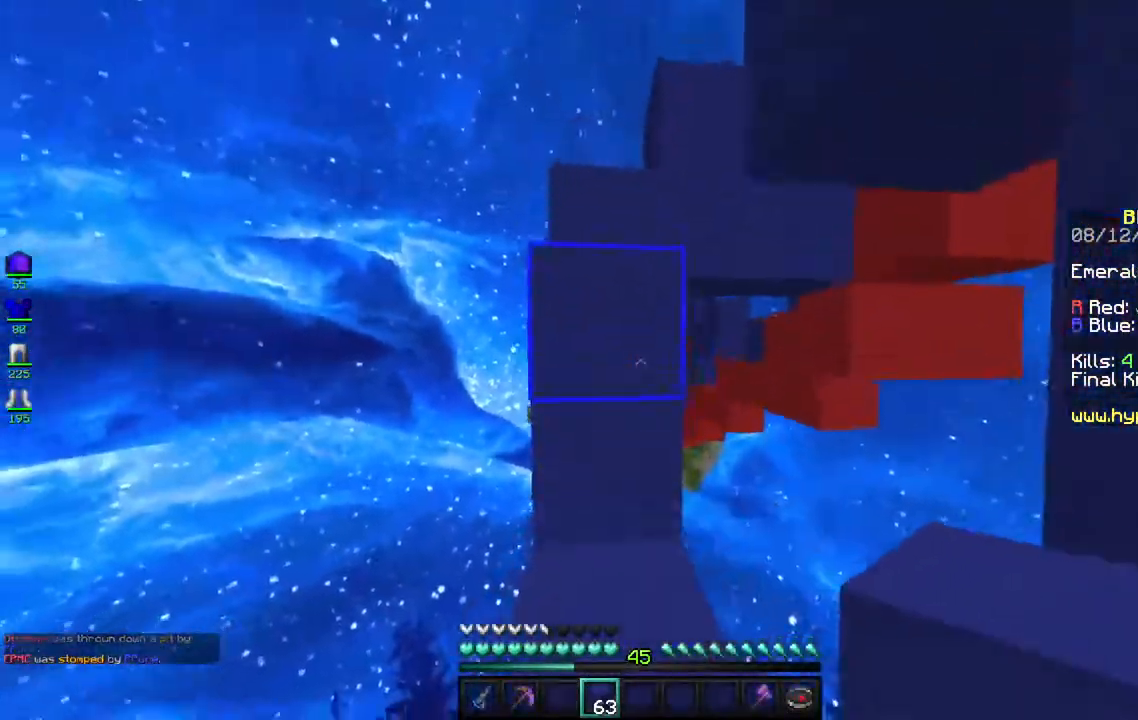
{"keys": ["a", "space", "w"], "mouse": [], "events": [[133, "space", "up"], [417, "a", "down"], [467, "space", "down"]]}
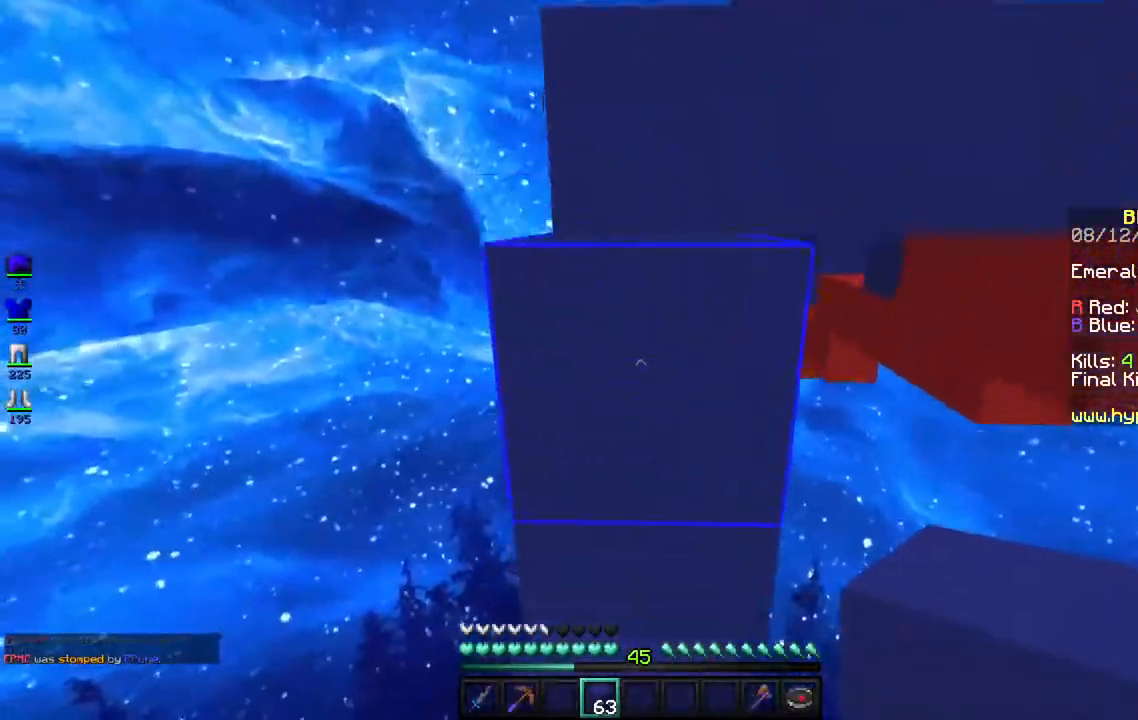
{"keys": ["space", "w"], "mouse": [], "events": [[67, "a", "up"], [167, "mouse_right", "down"], [217, "space", "up"], [233, "w", "up"], [317, "w", "down"], [333, "mouse_right", "up"], [367, "space", "down"]]}
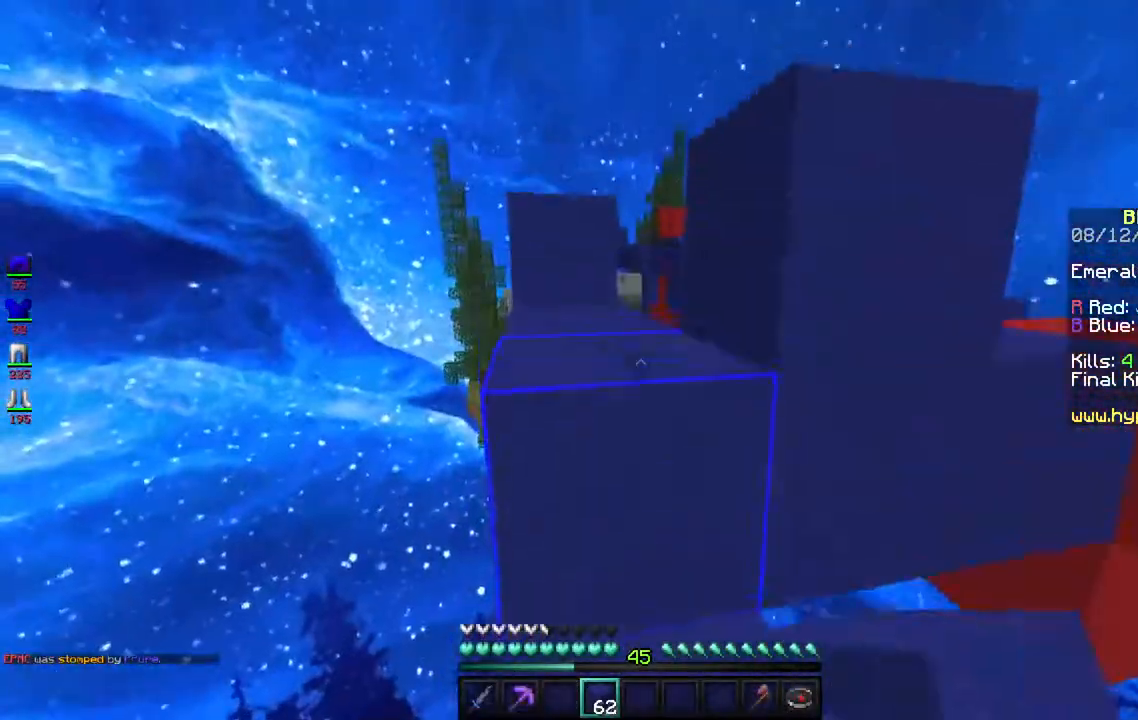
{"keys": ["space", "w"], "mouse": [], "events": [[100, "a", "down"], [217, "space", "up"], [300, "space", "down"], [450, "a", "up"]]}
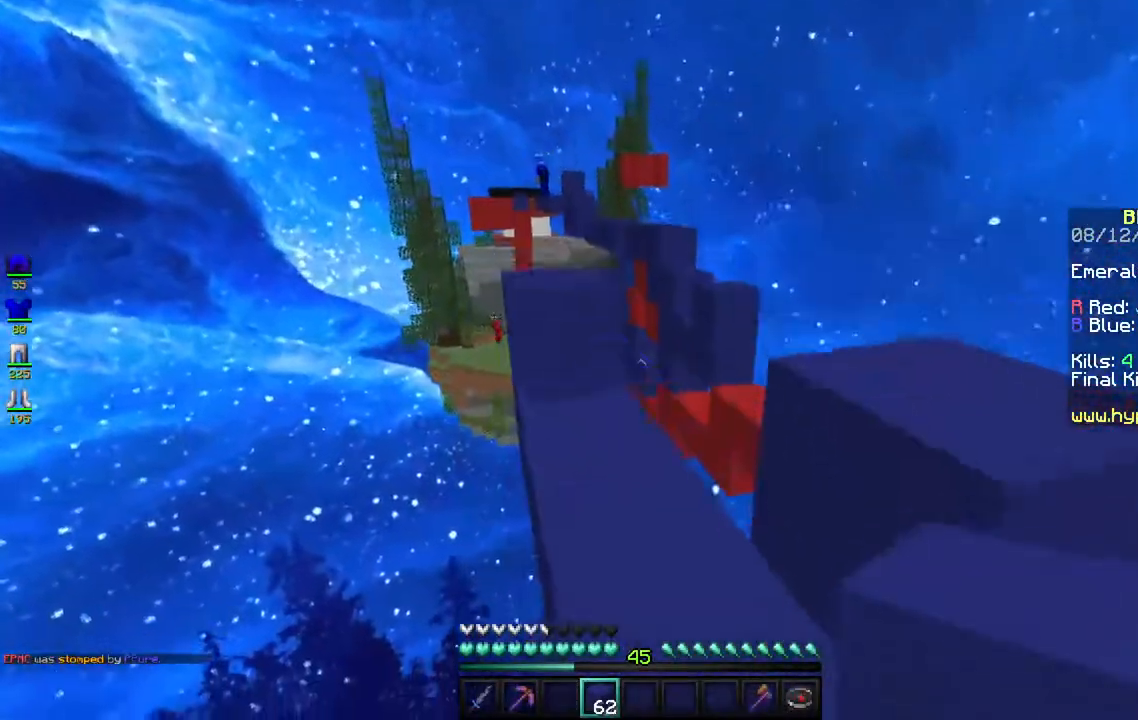
{"keys": ["d", "space"], "mouse": [], "events": [[67, "space", "up"], [300, "space", "down"], [383, "d", "down"], [417, "w", "up"]]}
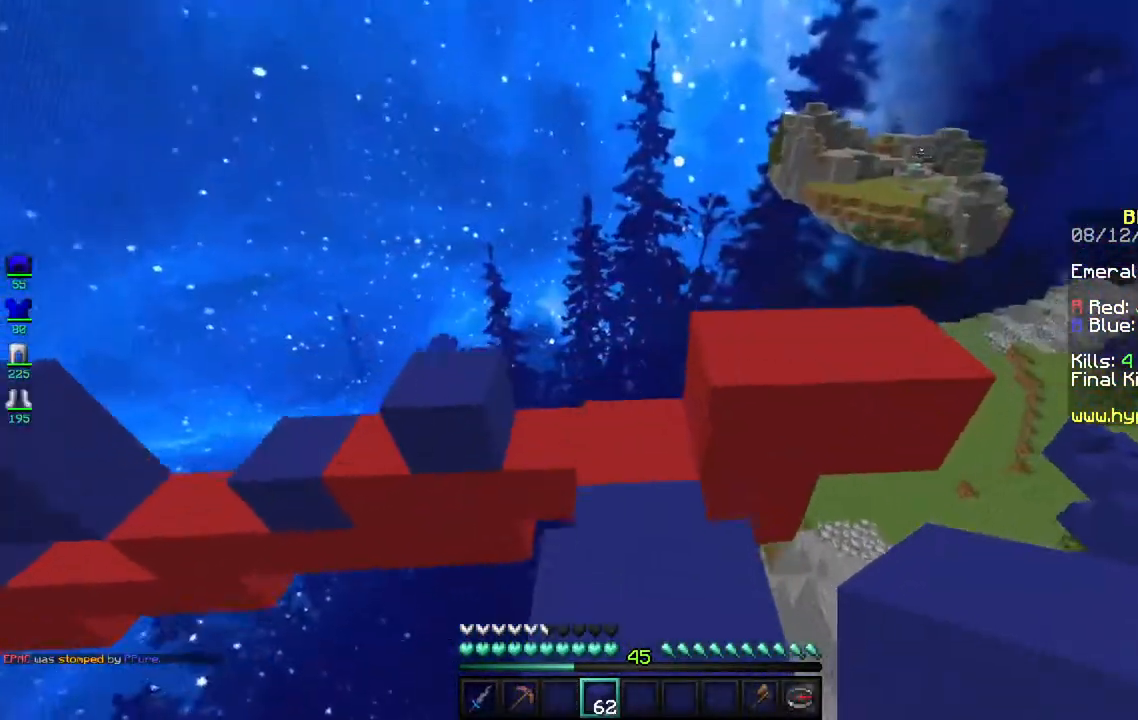
{"keys": ["space", "w"], "mouse": [], "events": [[50, "space", "up"], [117, "d", "up"], [133, "w", "down"], [317, "space", "down"]]}
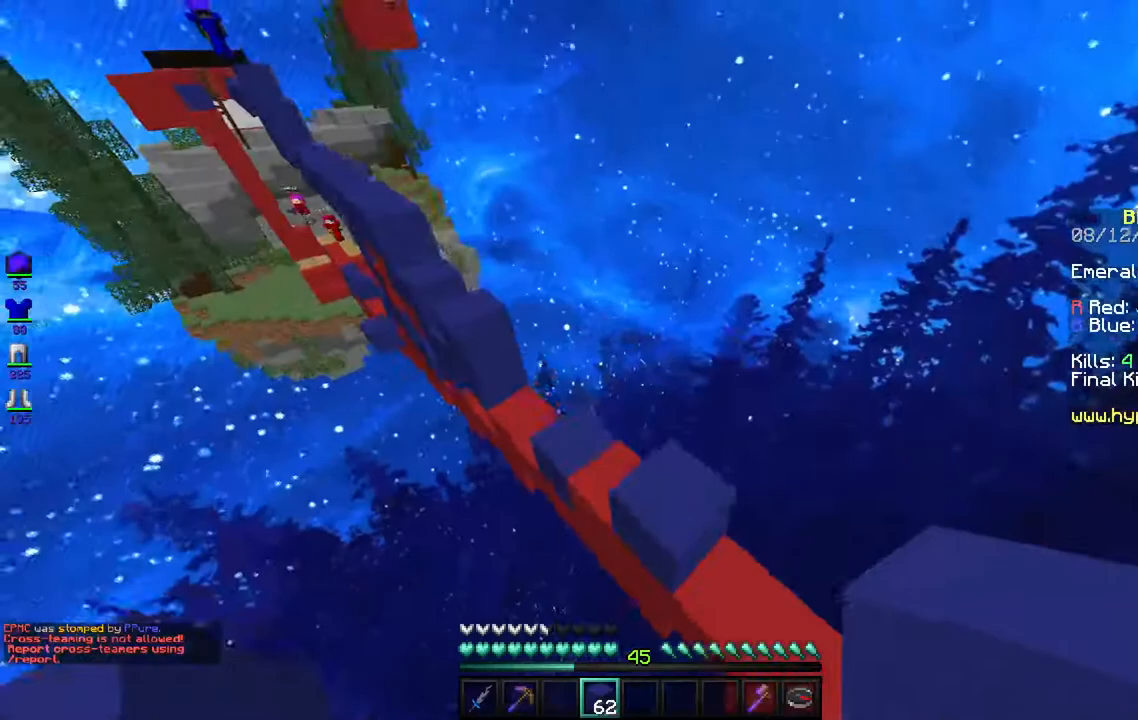
{"keys": ["w"], "mouse": [], "events": [[50, "space", "up"], [117, "a", "down"], [450, "a", "up"]]}
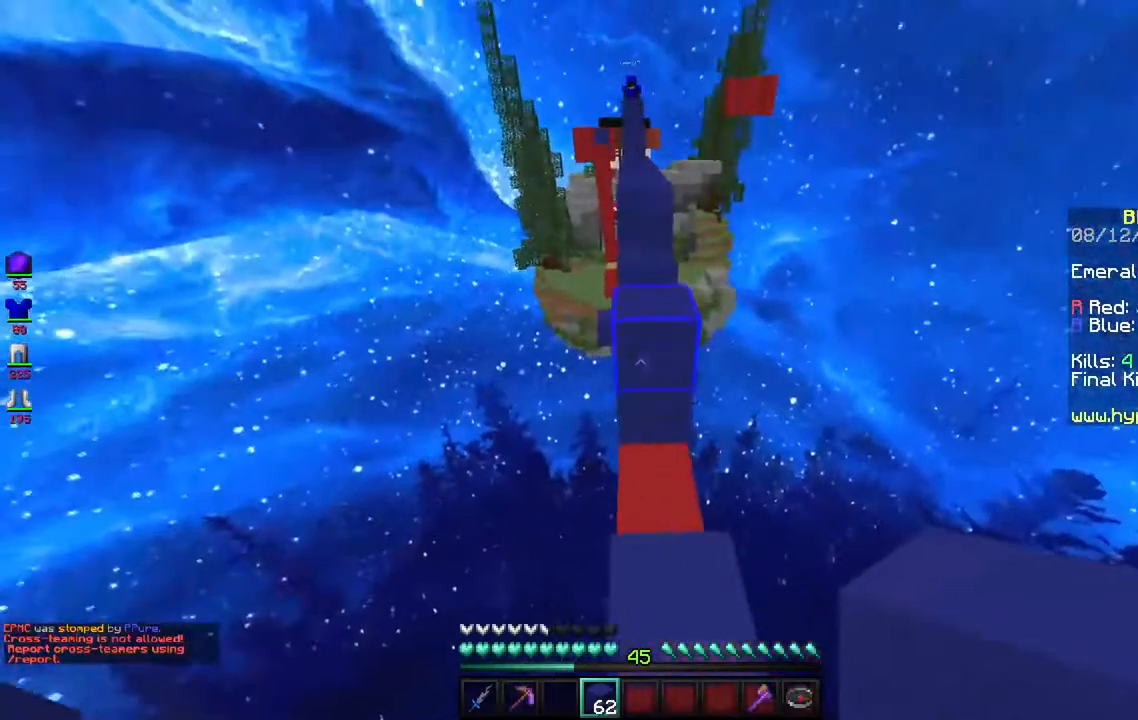
{"keys": ["space", "w"], "mouse": [], "events": [[167, "mouse_right", "down"], [217, "space", "down"], [317, "mouse_right", "up"]]}
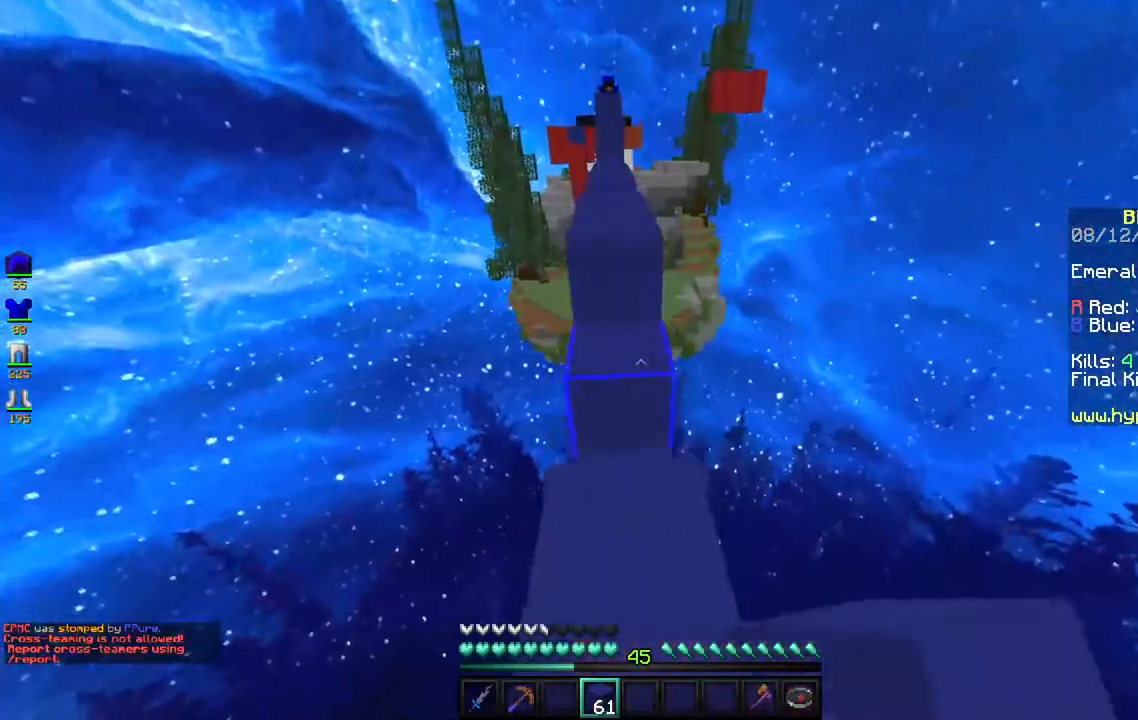
{"keys": ["space", "w"], "mouse": [], "events": [[50, "space", "up"], [267, "space", "down"]]}
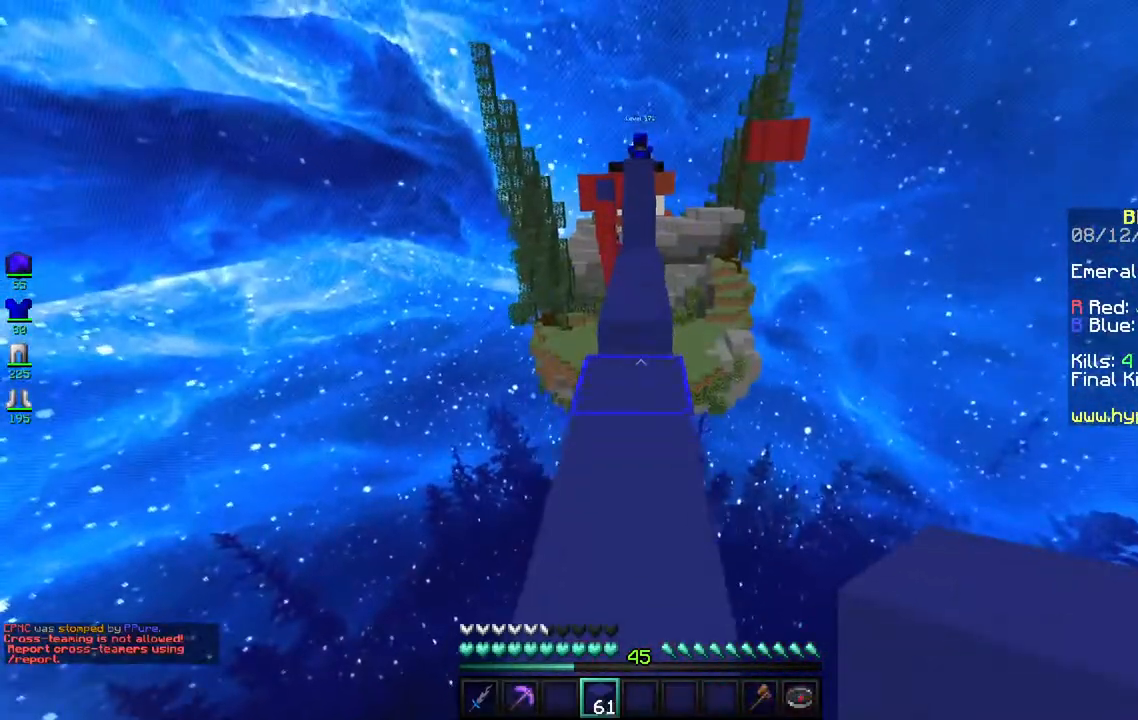
{"keys": ["w"], "mouse": [], "events": [[17, "space", "up"], [233, "space", "down"], [467, "space", "up"]]}
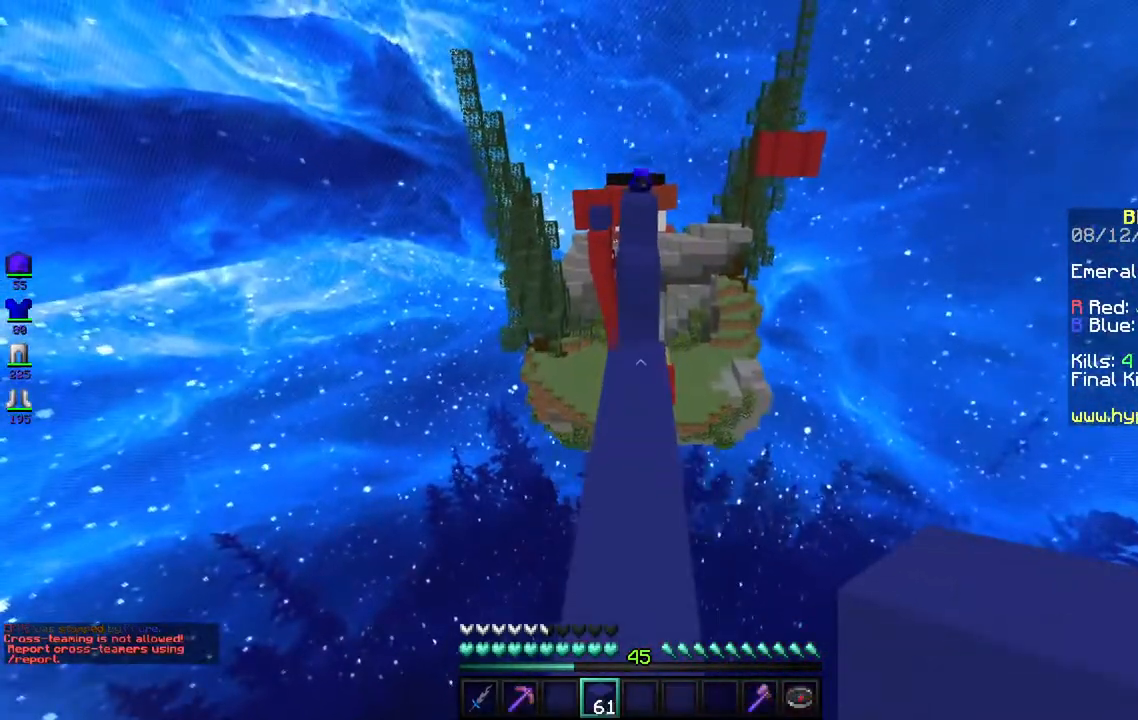
{"keys": ["w"], "mouse": [], "events": []}
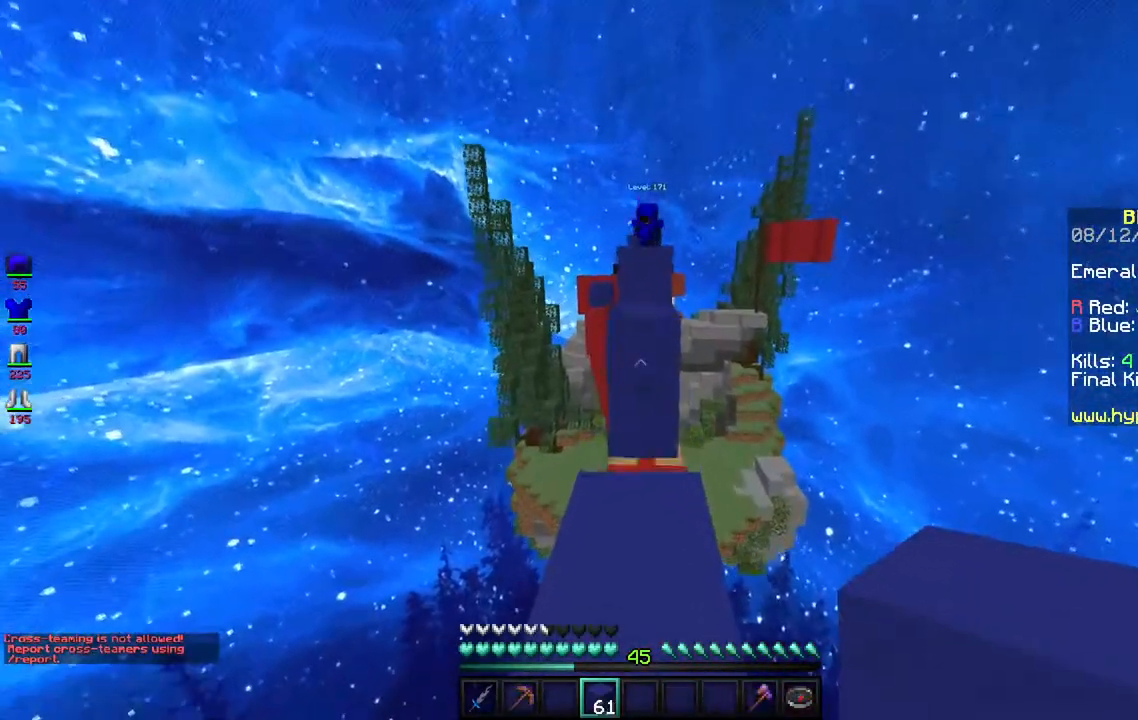
{"keys": ["w"], "mouse": [], "events": [[117, "mouse_right", "down"], [233, "space", "down"], [267, "mouse_right", "up"], [433, "space", "up"]]}
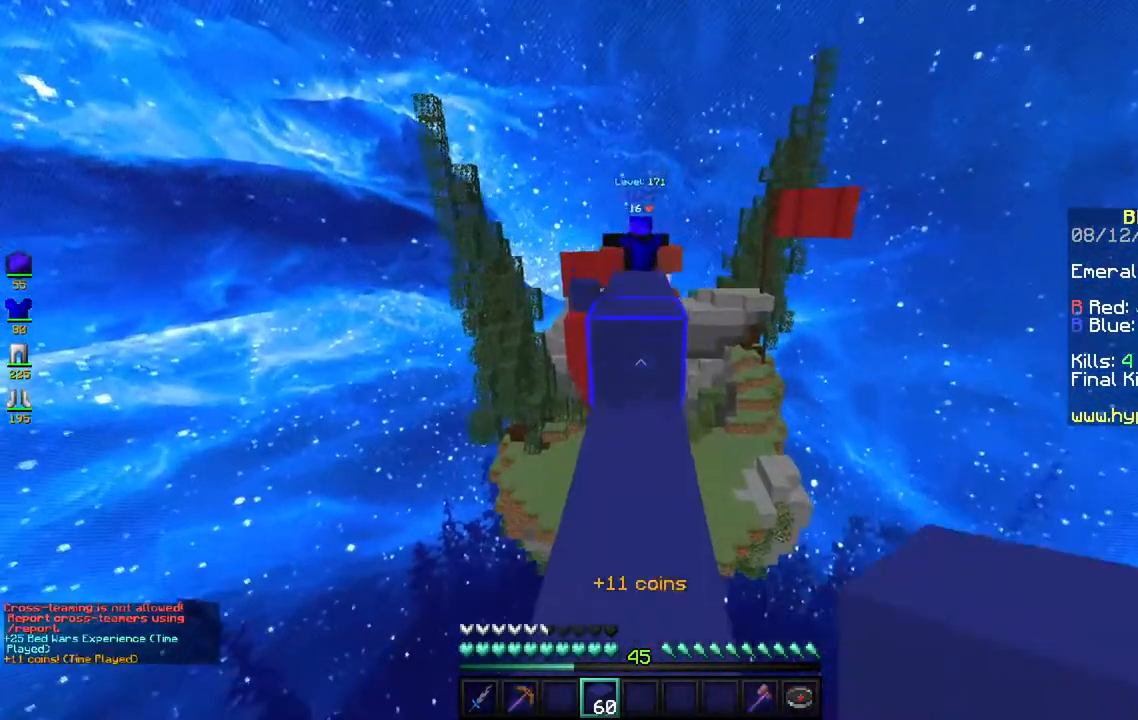
{"keys": ["w"], "mouse": [], "events": [[183, "space", "down"], [450, "space", "up"]]}
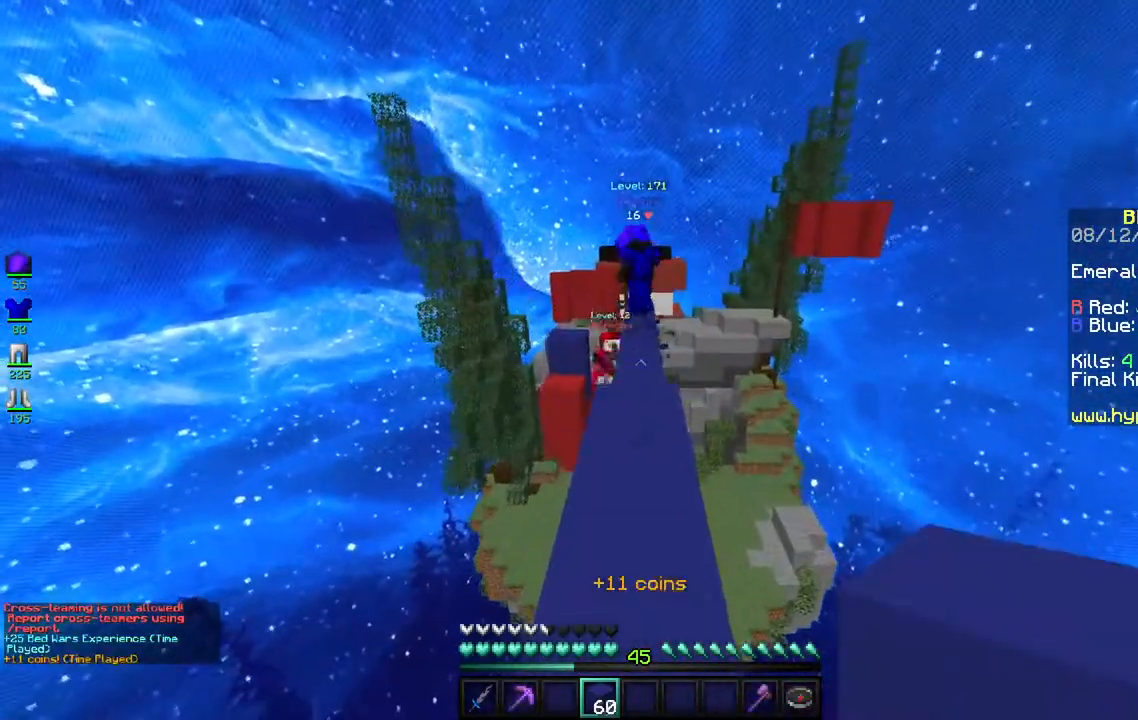
{"keys": ["w"], "mouse": [], "events": []}
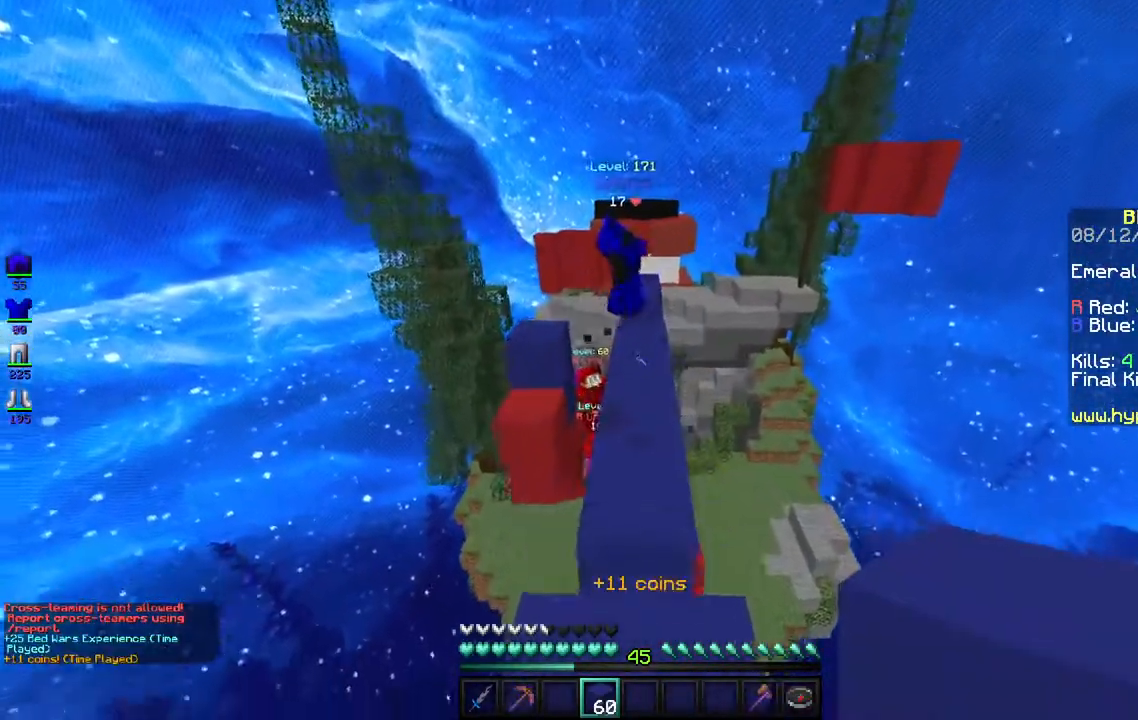
{"keys": ["w"], "mouse": [], "events": []}
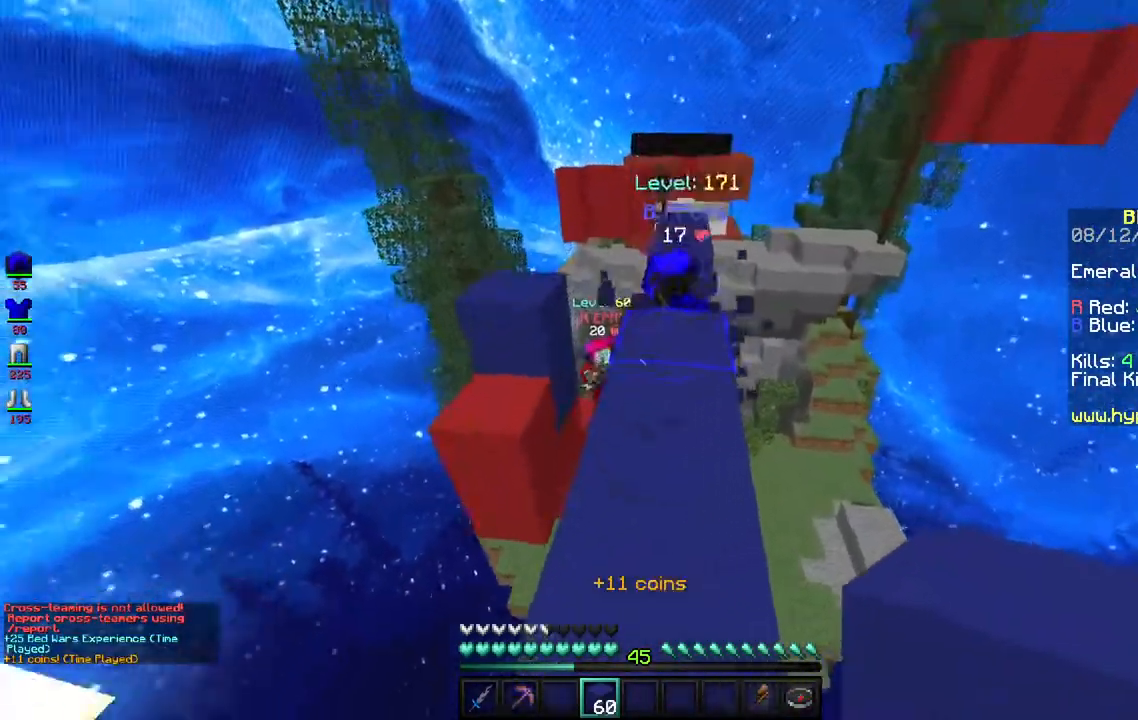
{"keys": ["a", "w"], "mouse": [], "events": [[217, "a", "down"], [250, "space", "down"], [500, "space", "up"]]}
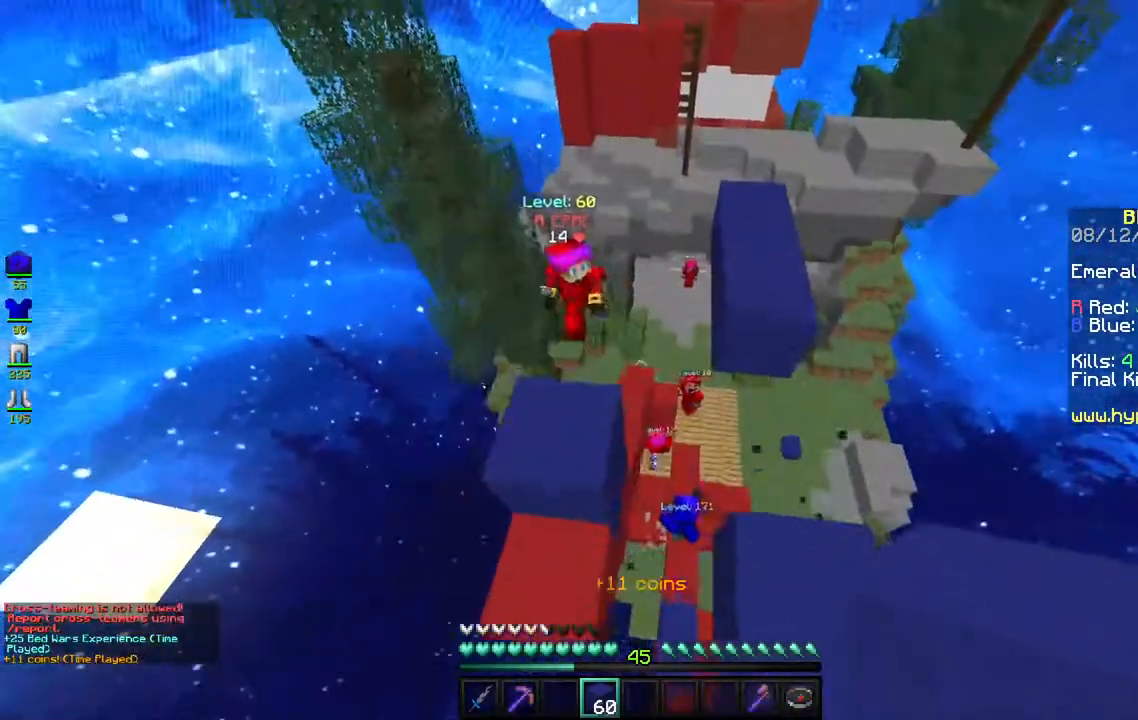
{"keys": ["w"], "mouse": [], "events": [[33, "a", "up"]]}
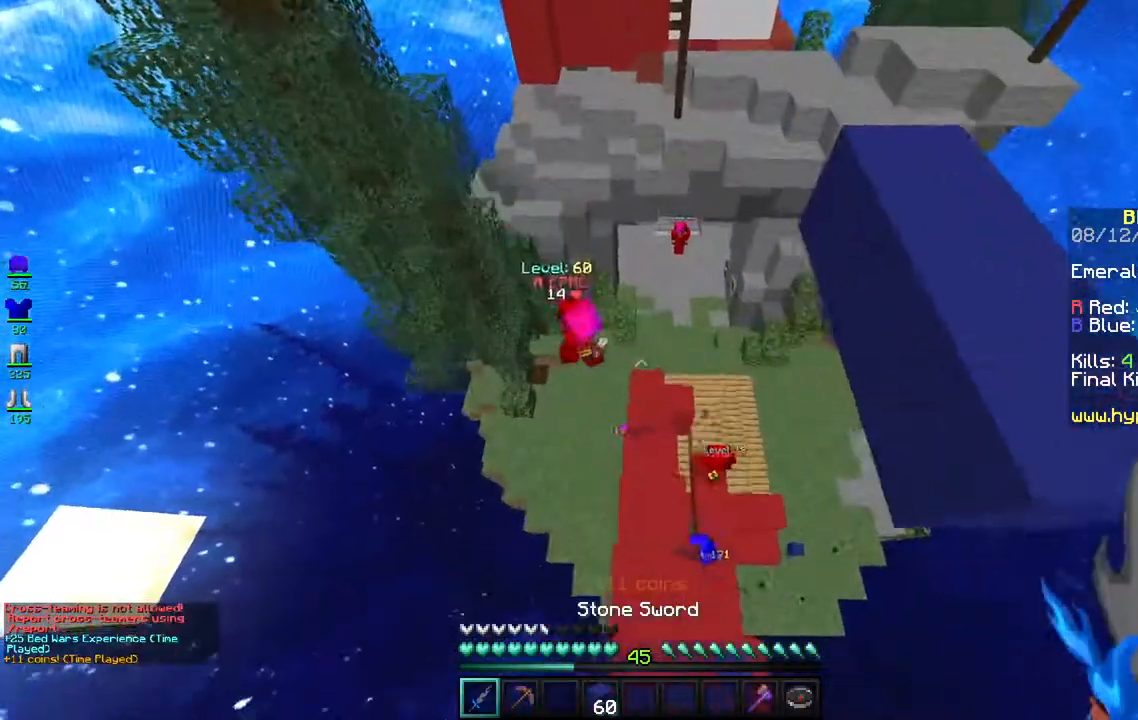
{"keys": ["w"], "mouse": [], "events": []}
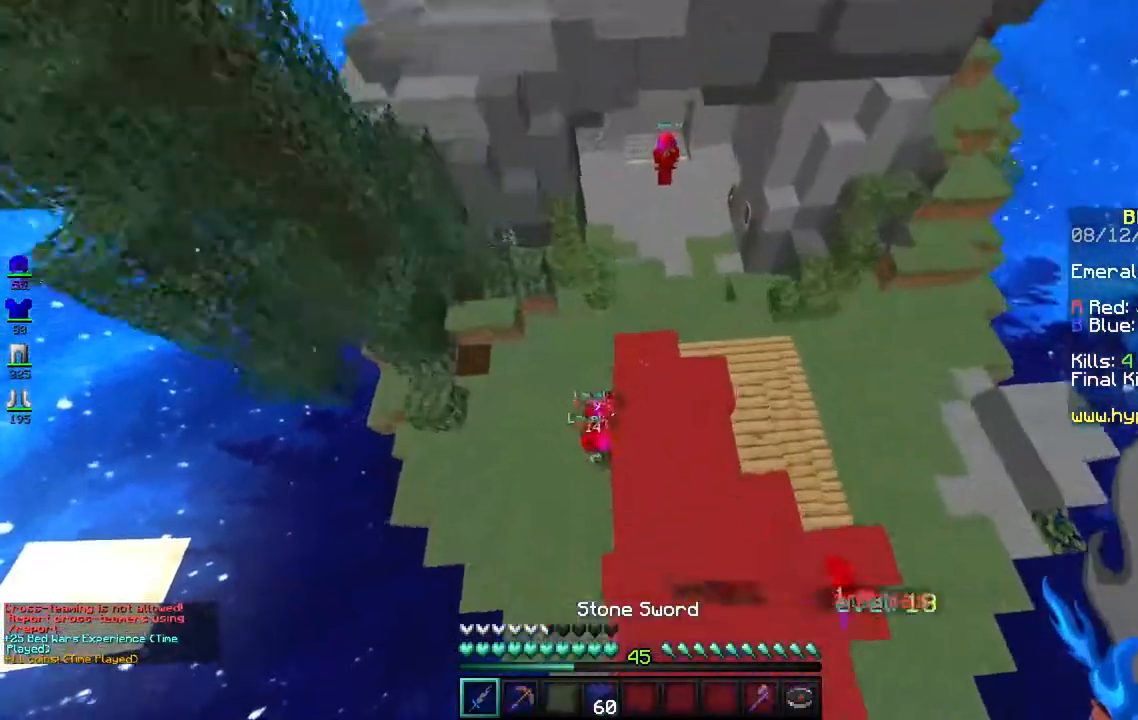
{"keys": ["w"], "mouse": [], "events": []}
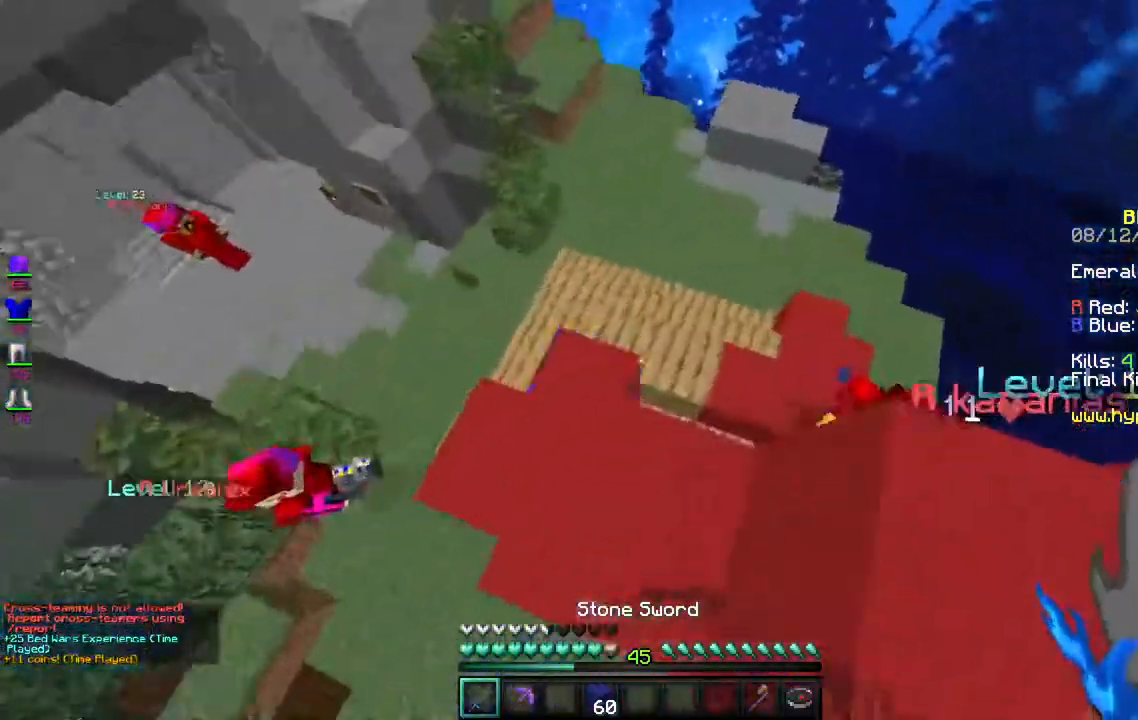
{"keys": ["a"], "mouse": [], "events": [[417, "w", "up"], [483, "a", "down"]]}
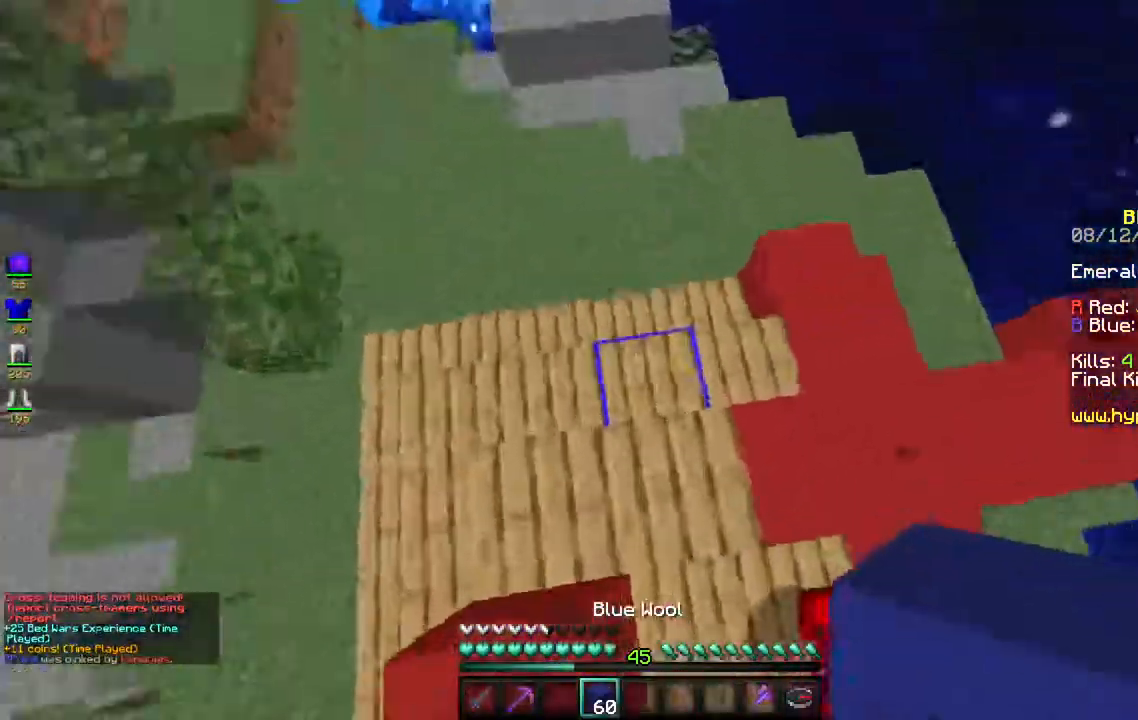
{"keys": ["a", "w"], "mouse": ["left"], "events": [[300, "mouse_left", "down"], [383, "w", "down"]]}
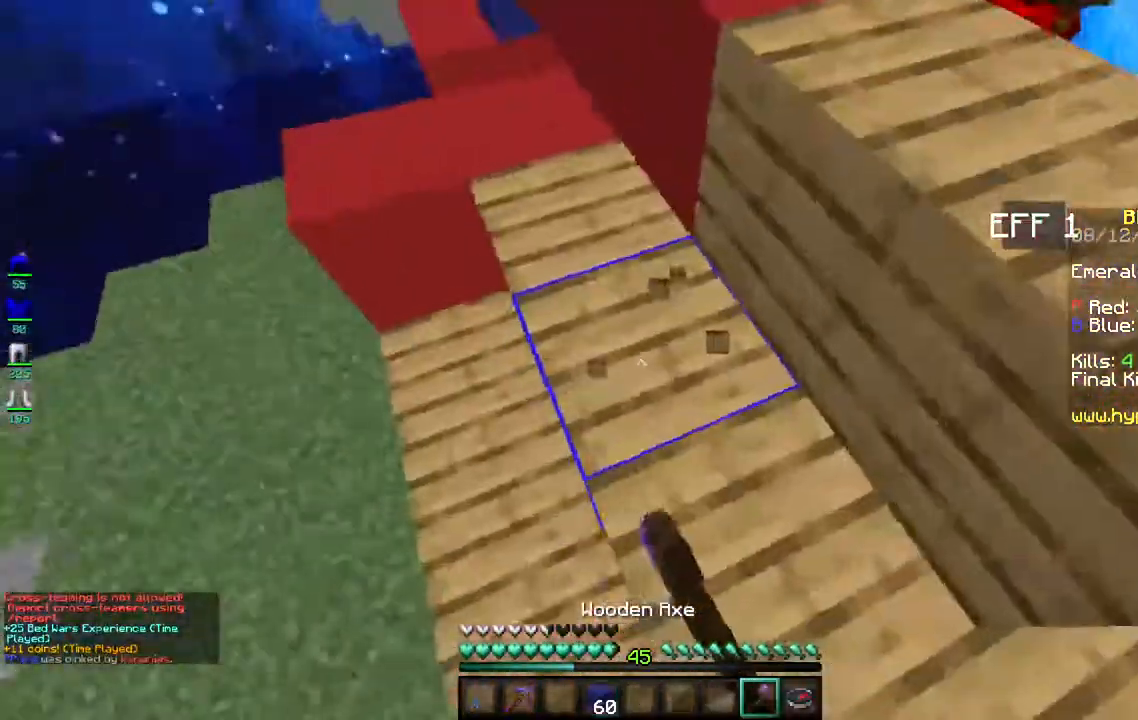
{"keys": ["d", "s"], "mouse": ["left"], "events": [[300, "w", "up"], [383, "a", "up"], [400, "s", "down"], [467, "d", "down"]]}
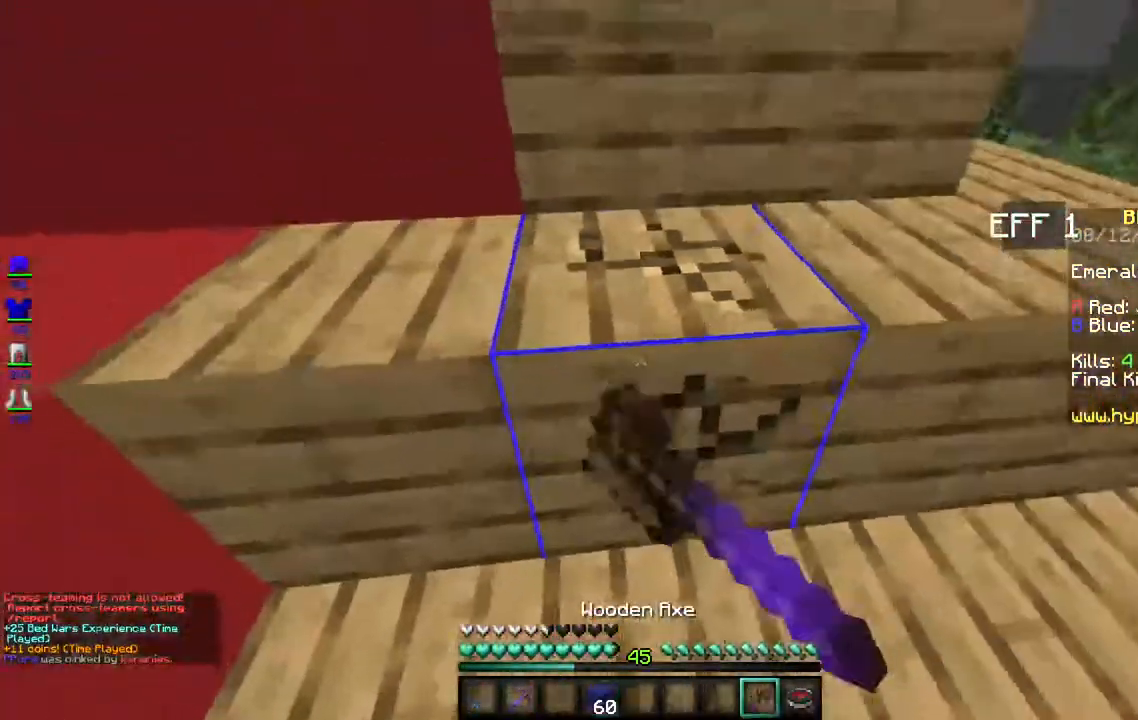
{"keys": [], "mouse": ["left"], "events": [[100, "d", "up"], [500, "s", "up"]]}
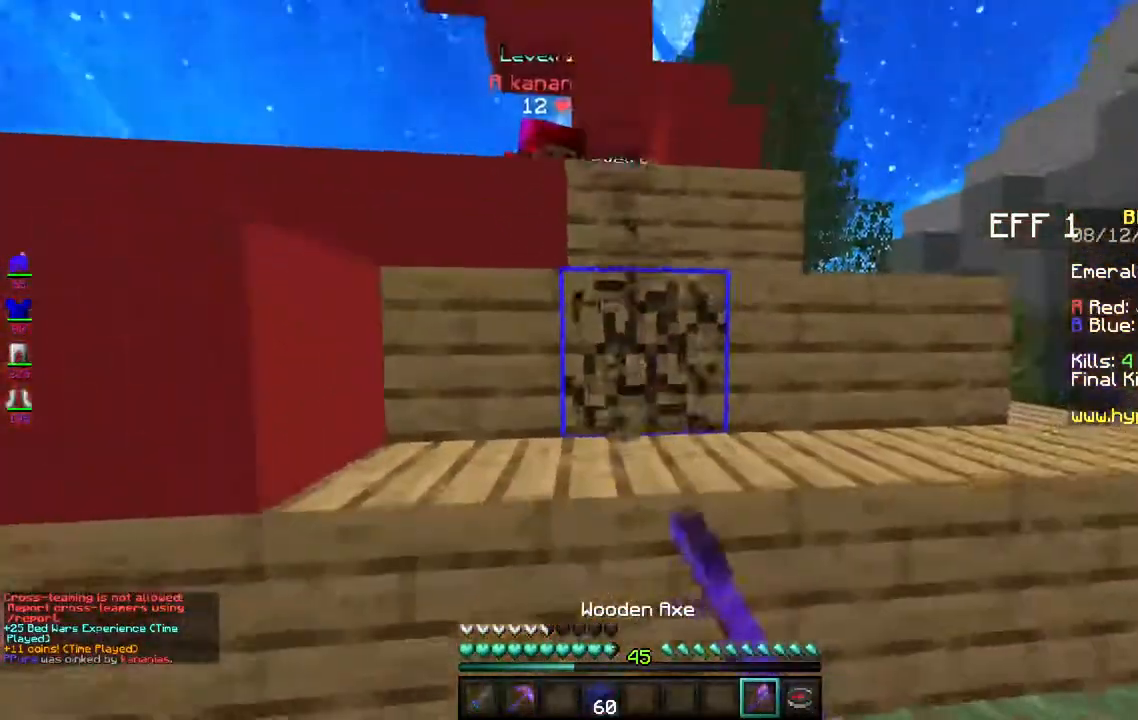
{"keys": ["w"], "mouse": ["left"], "events": [[50, "s", "down"], [250, "s", "up"], [267, "w", "down"]]}
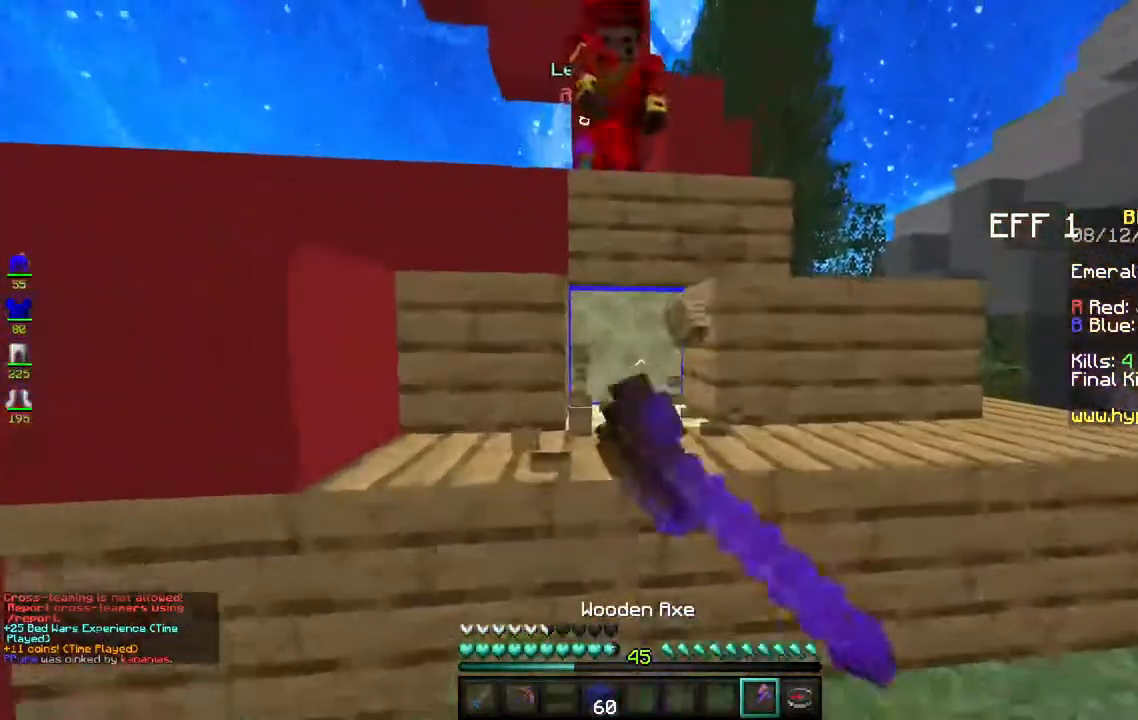
{"keys": ["a", "w"], "mouse": [], "events": [[50, "a", "down"], [50, "w", "up"], [167, "w", "down"], [250, "mouse_left", "up"], [300, "a", "up"], [367, "a", "down"]]}
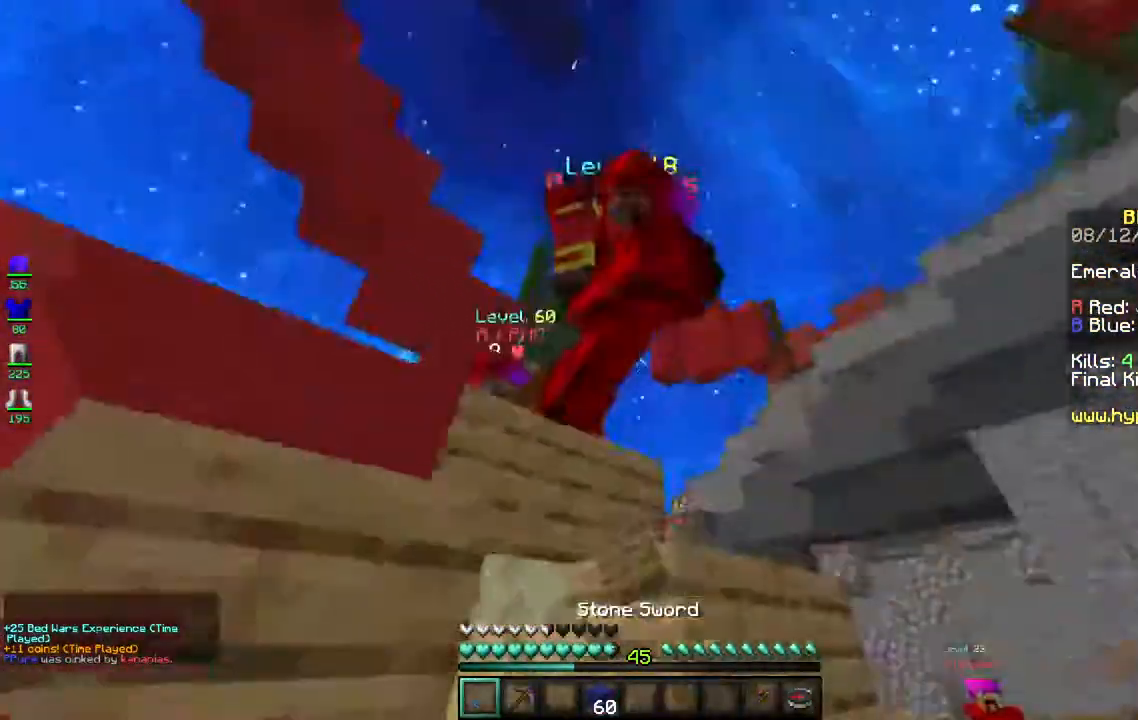
{"keys": ["d", "w"], "mouse": ["left"], "events": [[33, "mouse_left", "down"], [117, "a", "up"], [200, "mouse_right", "down"], [367, "mouse_right", "up"], [400, "d", "down"]]}
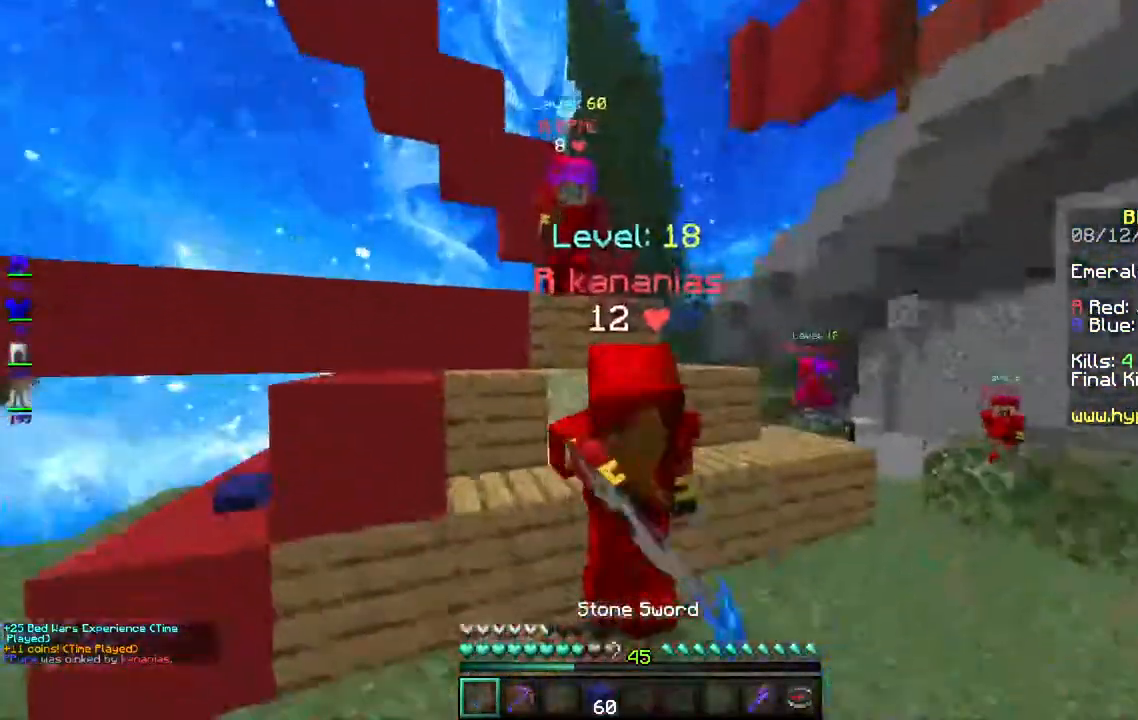
{"keys": ["d", "w"], "mouse": ["left"], "events": [[83, "mouse_right", "down"], [300, "mouse_right", "up"]]}
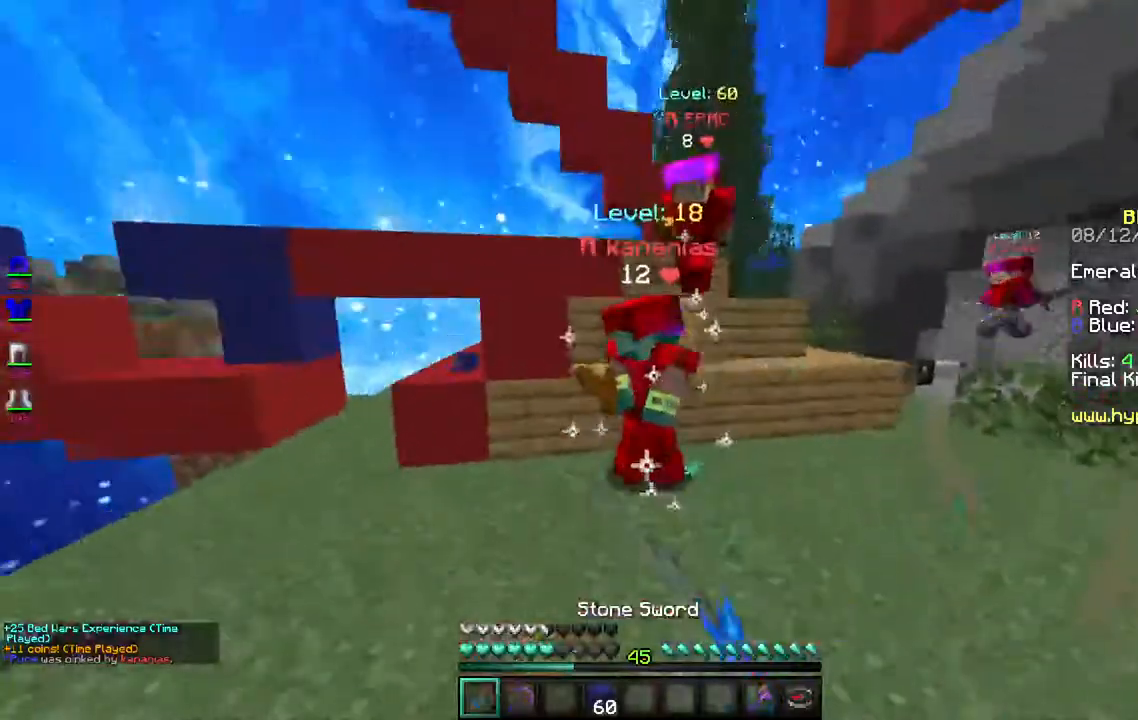
{"keys": ["d", "w"], "mouse": [], "events": [[200, "mouse_left", "up"]]}